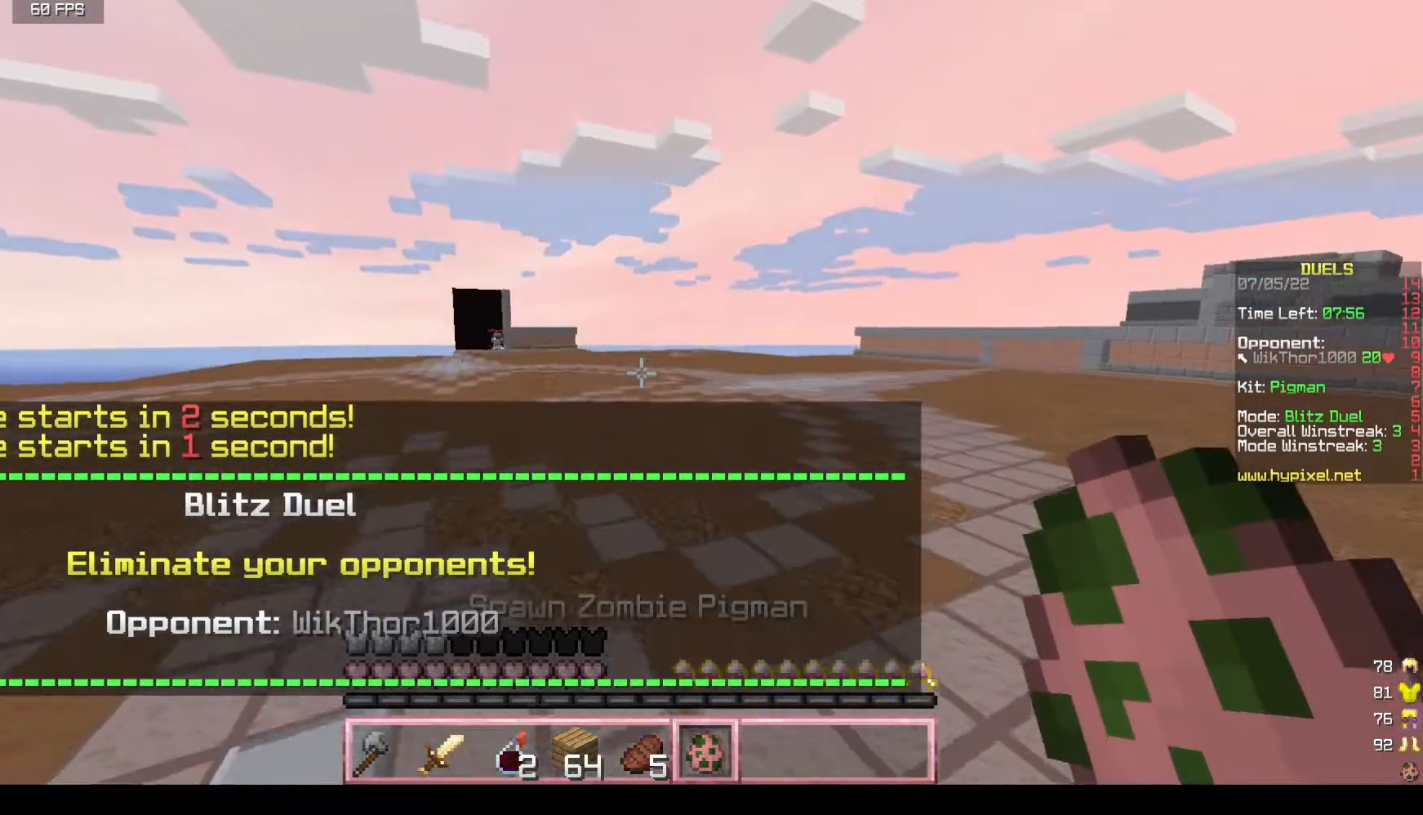
Gameplay with keyboard and mouse; each line is a JSON object with the keys and mouse buttons held at the frame after it. "events" lists presses ("down") and releases ("up") of "a", "d", "s", "w", "mouse_left" and "mouse_right" between this image and that frame as [ms after this image, input, new state], when the widget could be followed in between. "mouse_left", "mouse_right" = the "left", "right" buttons of the "mouse" list. No other keys are recorded. Fast repeated clicks can show as one long hold. Mouse movement is not recorded.
{"keys": ["w"], "mouse": [], "events": [[67, "d", "up"]]}
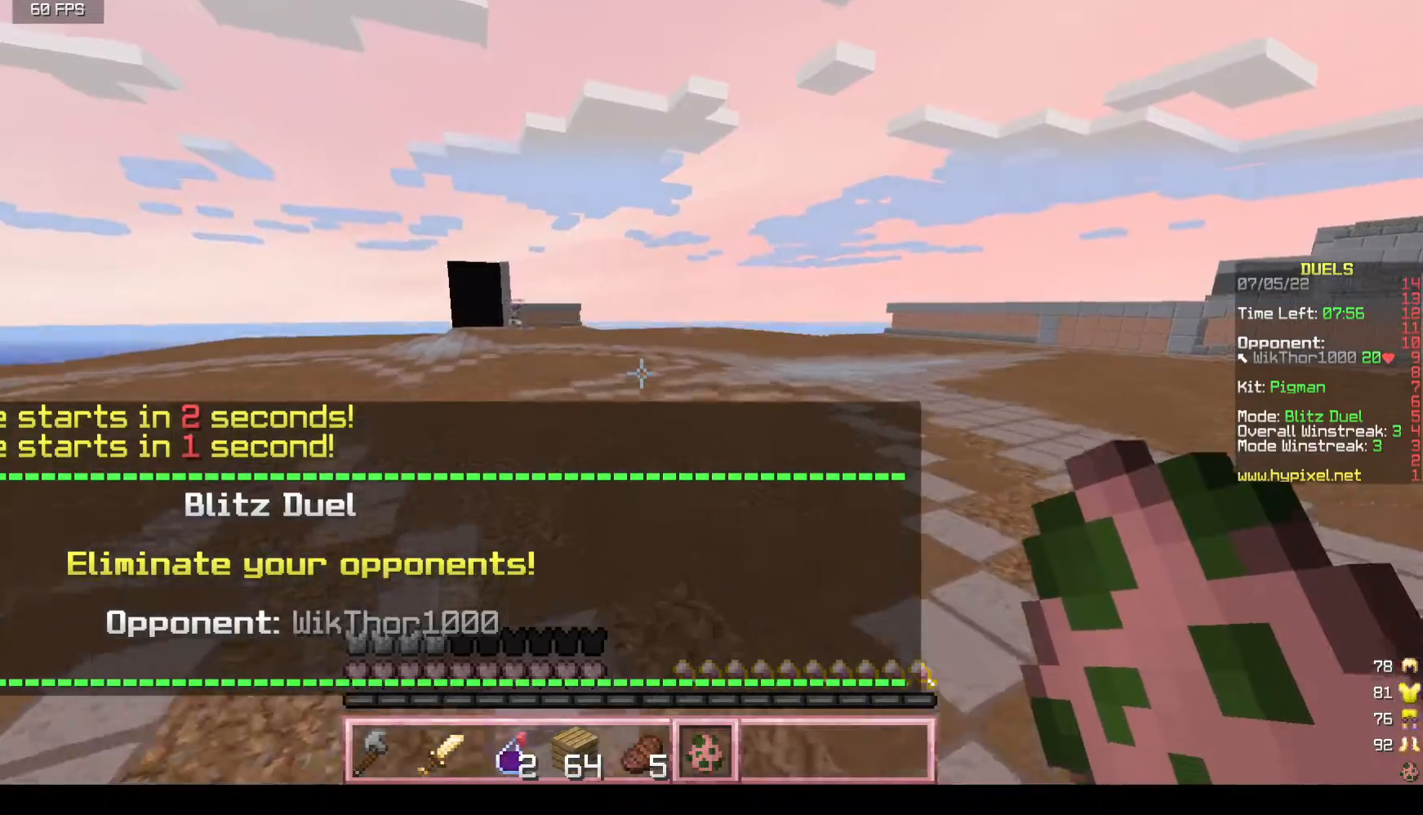
{"keys": ["w"], "mouse": [], "events": [[83, "d", "down"], [483, "d", "up"]]}
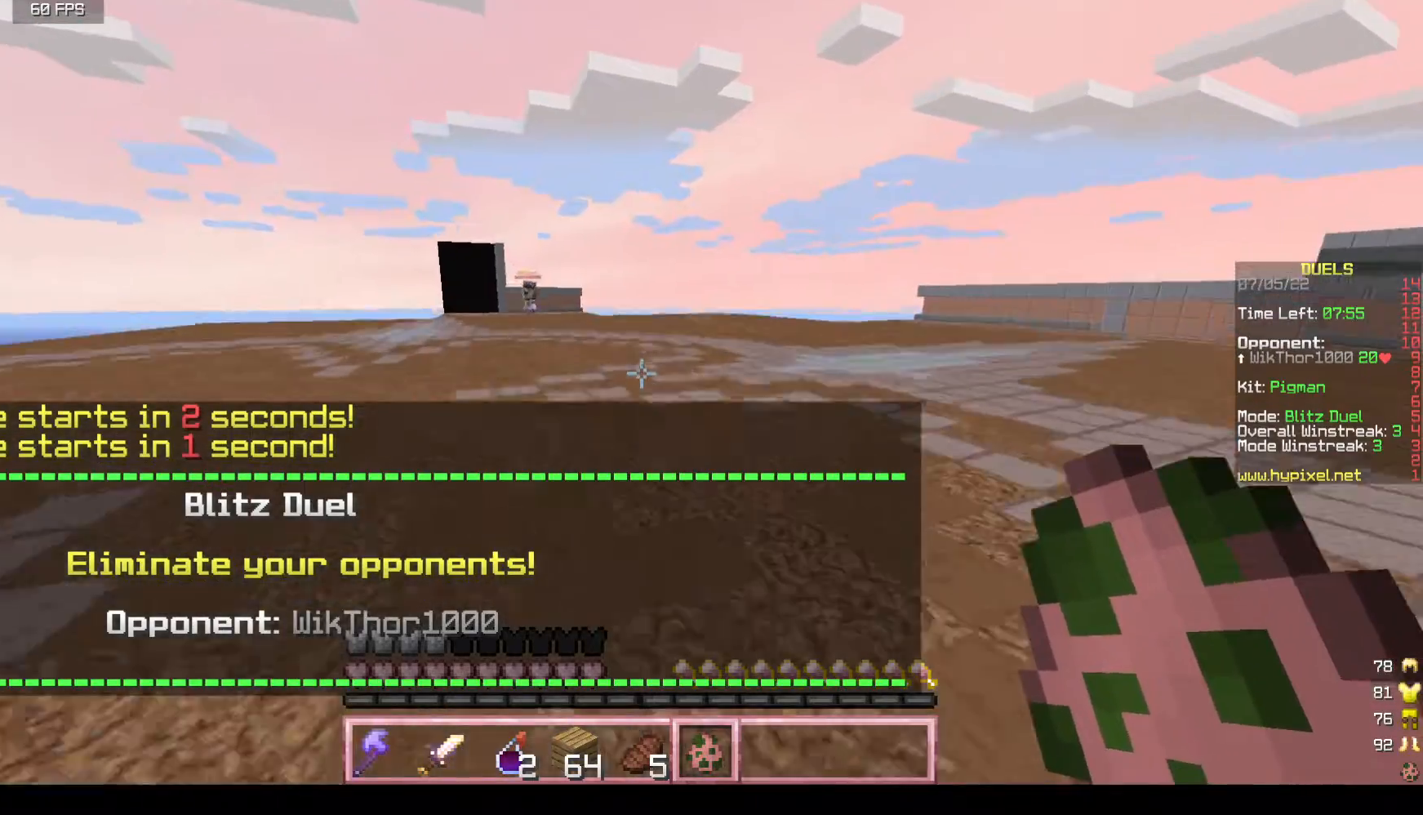
{"keys": ["d", "w"], "mouse": [], "events": [[333, "d", "down"]]}
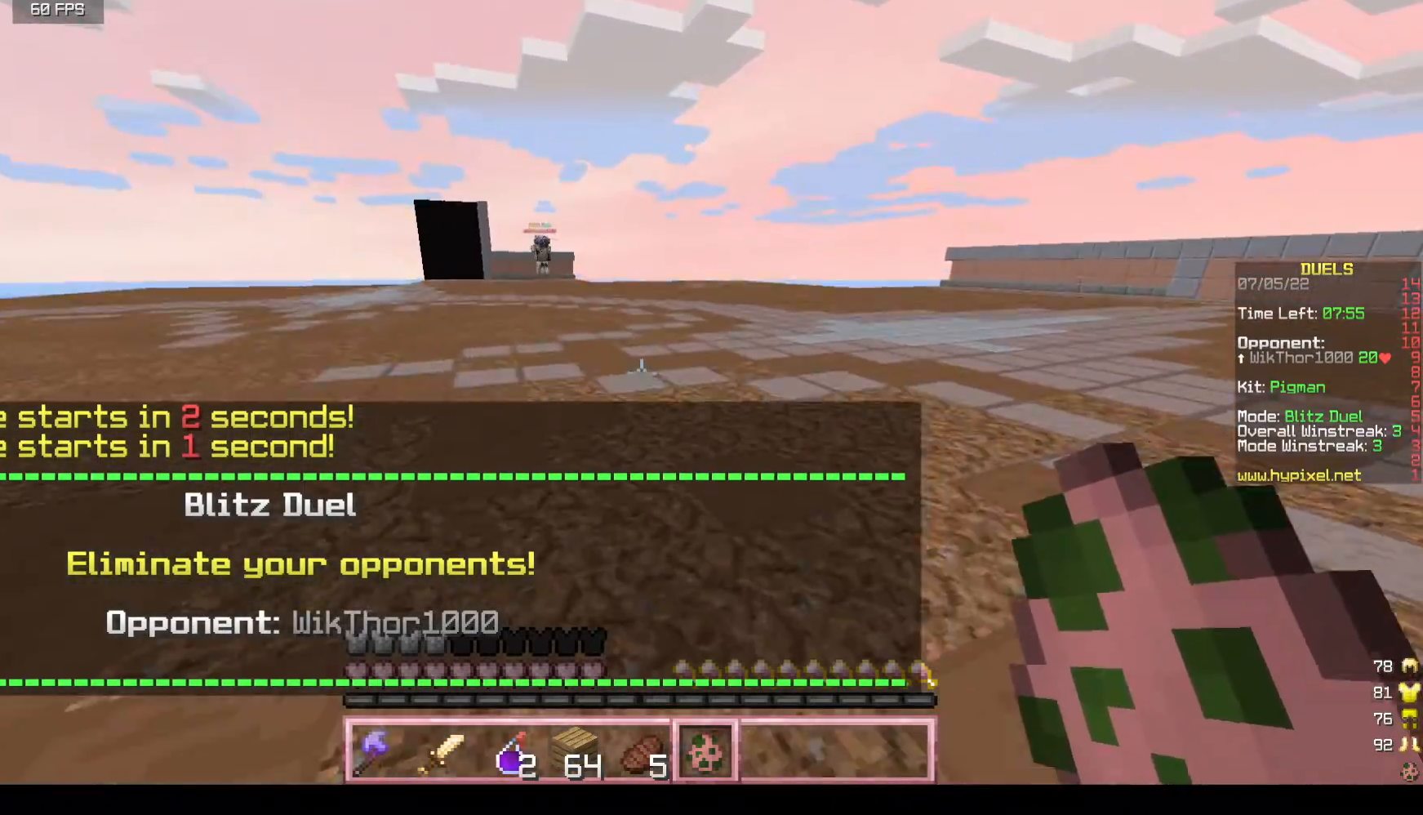
{"keys": ["w"], "mouse": [], "events": [[300, "d", "up"]]}
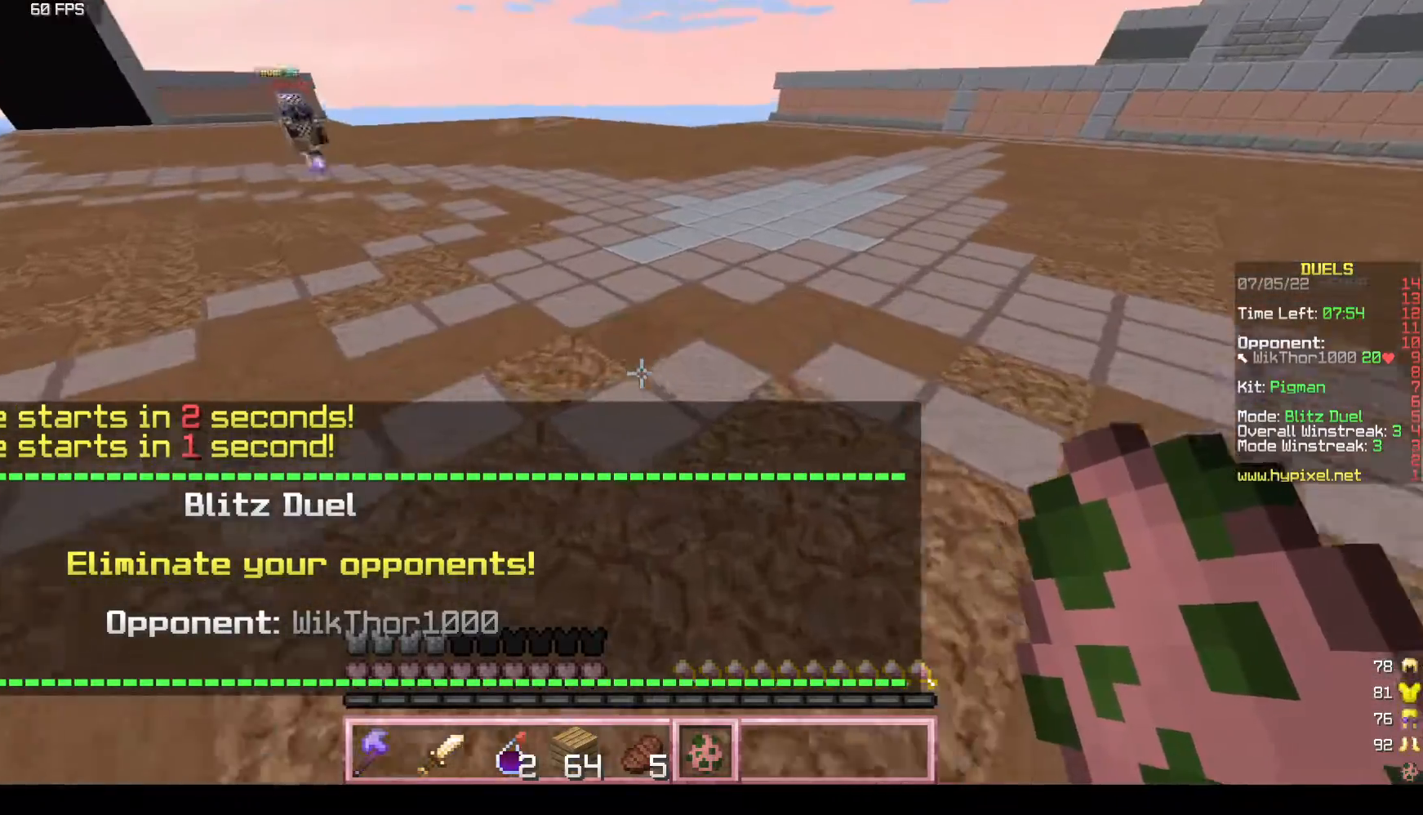
{"keys": ["a", "w"], "mouse": [], "events": [[133, "mouse_right", "down"], [283, "mouse_right", "up"], [383, "a", "down"]]}
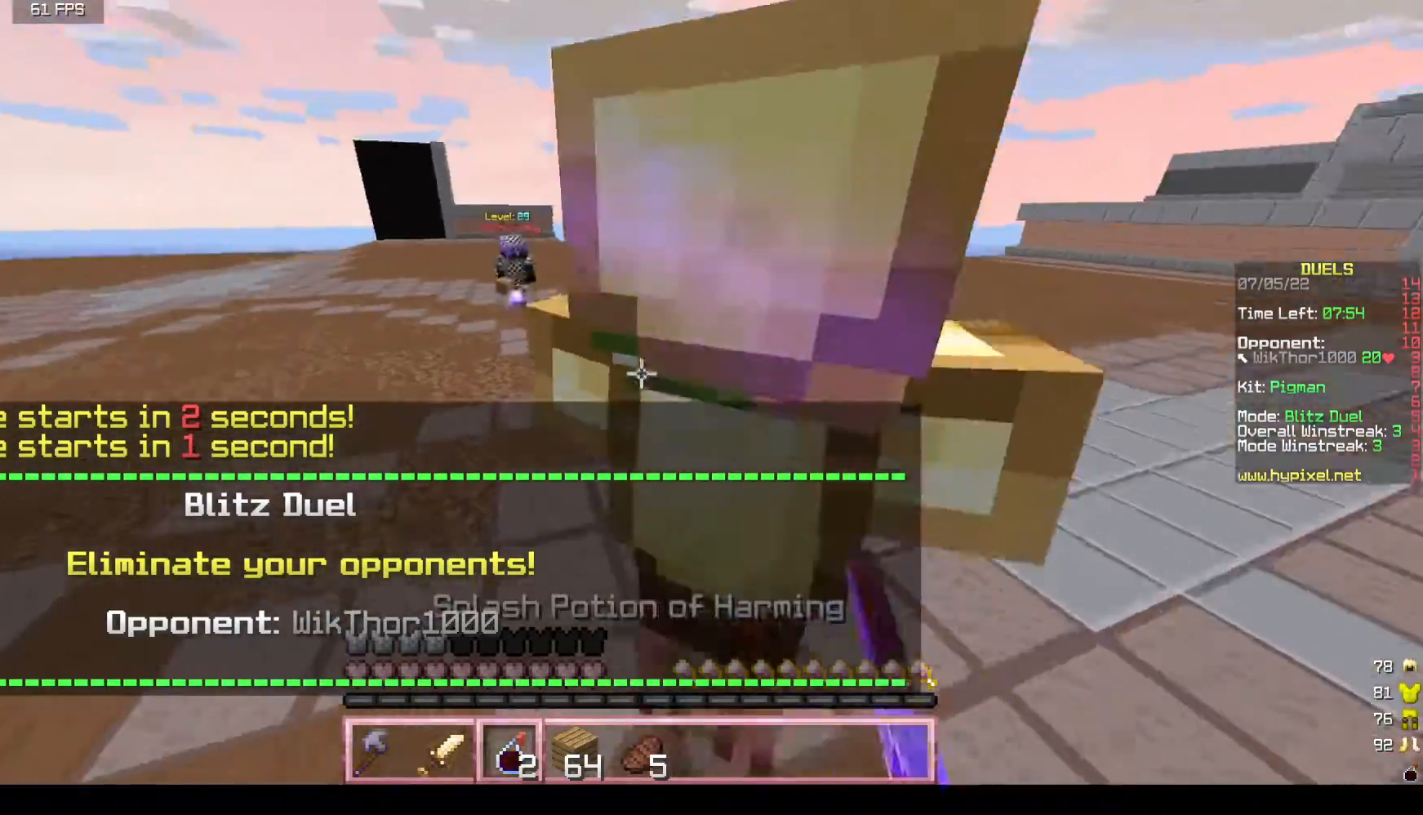
{"keys": ["a", "w"], "mouse": [], "events": [[83, "w", "up"], [500, "w", "down"]]}
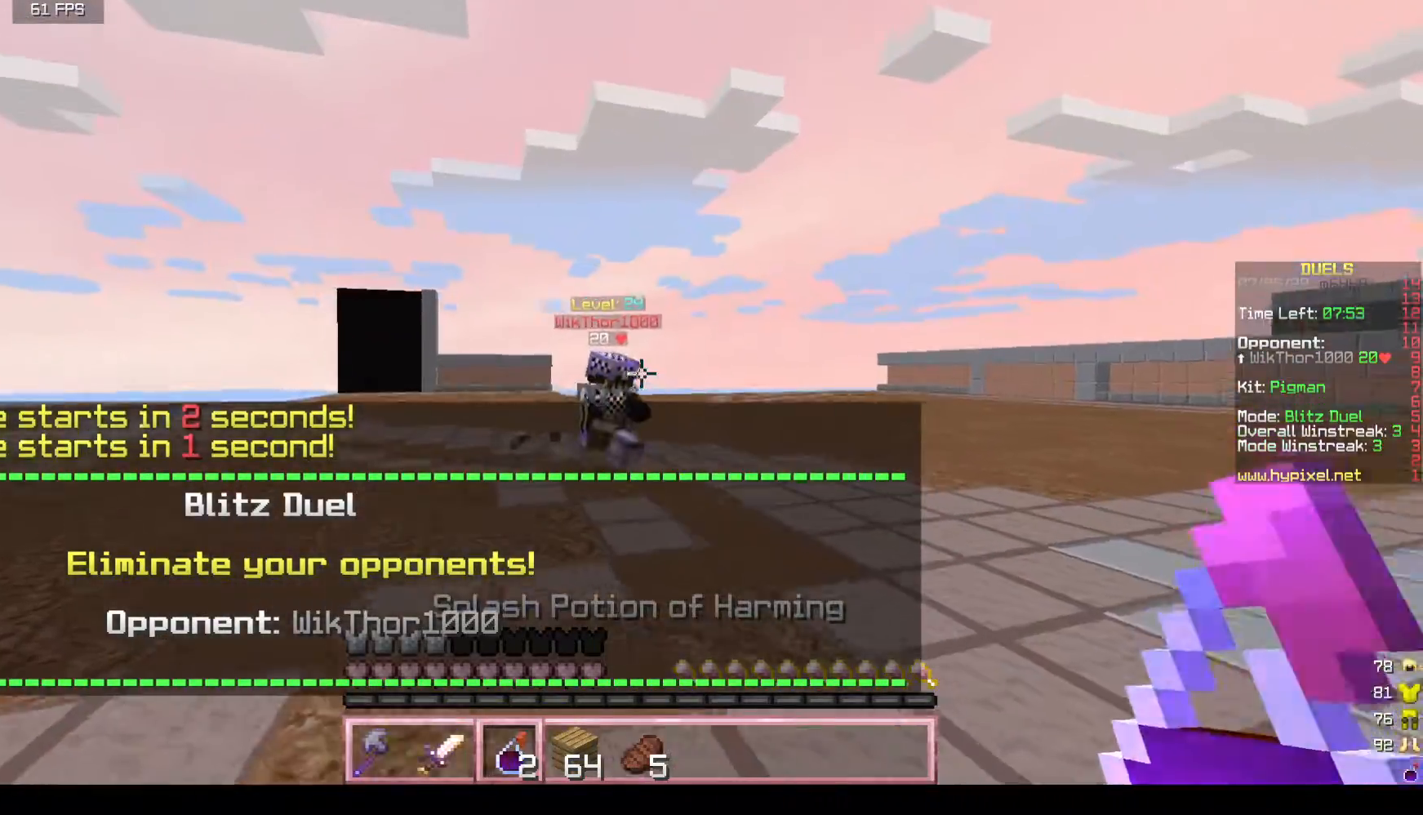
{"keys": ["a", "s"], "mouse": ["right"], "events": [[83, "mouse_right", "down"], [150, "w", "up"], [317, "d", "down"], [367, "s", "down"], [467, "d", "up"]]}
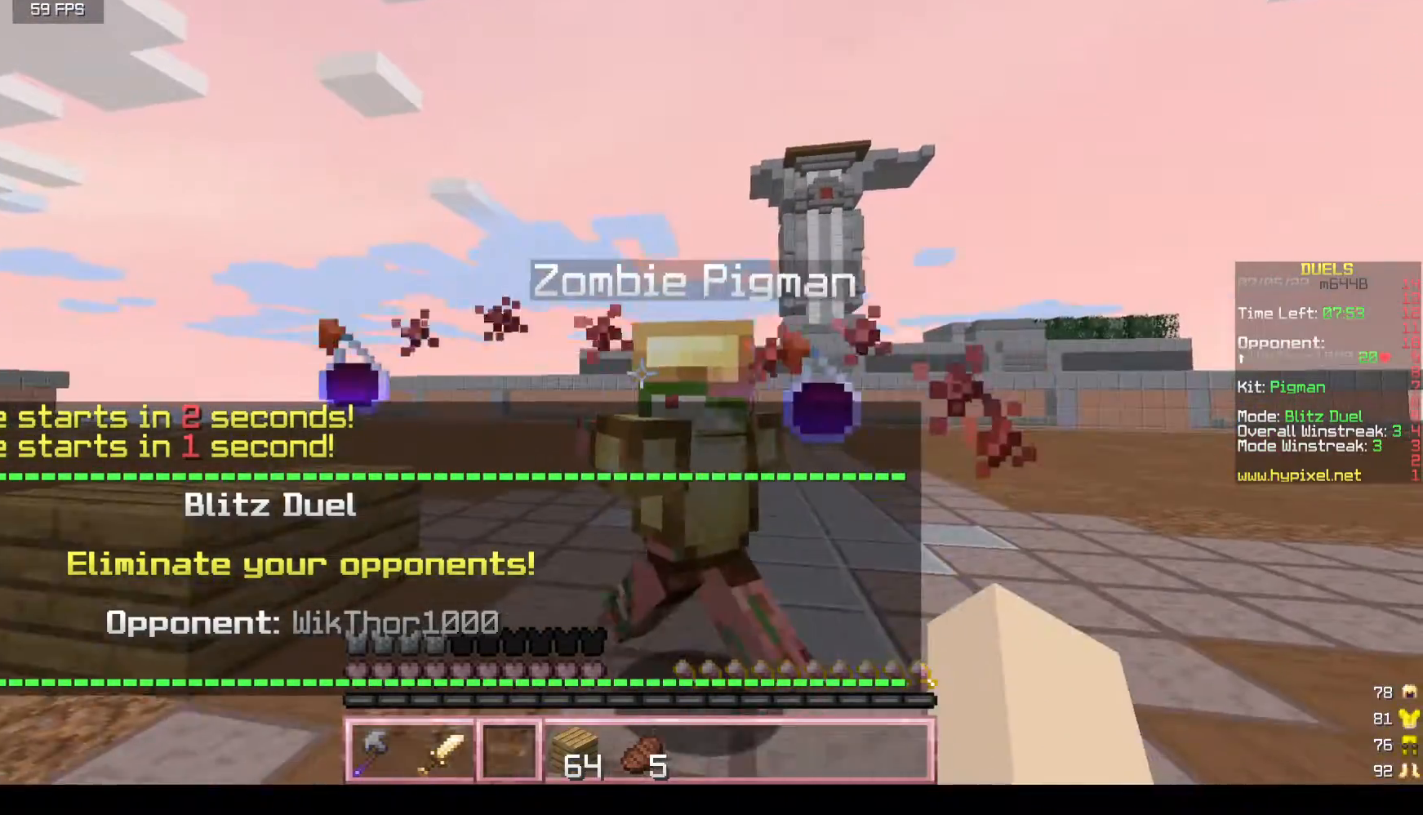
{"keys": ["w"], "mouse": [], "events": [[67, "mouse_right", "up"], [200, "s", "up"], [317, "w", "down"], [467, "a", "up"]]}
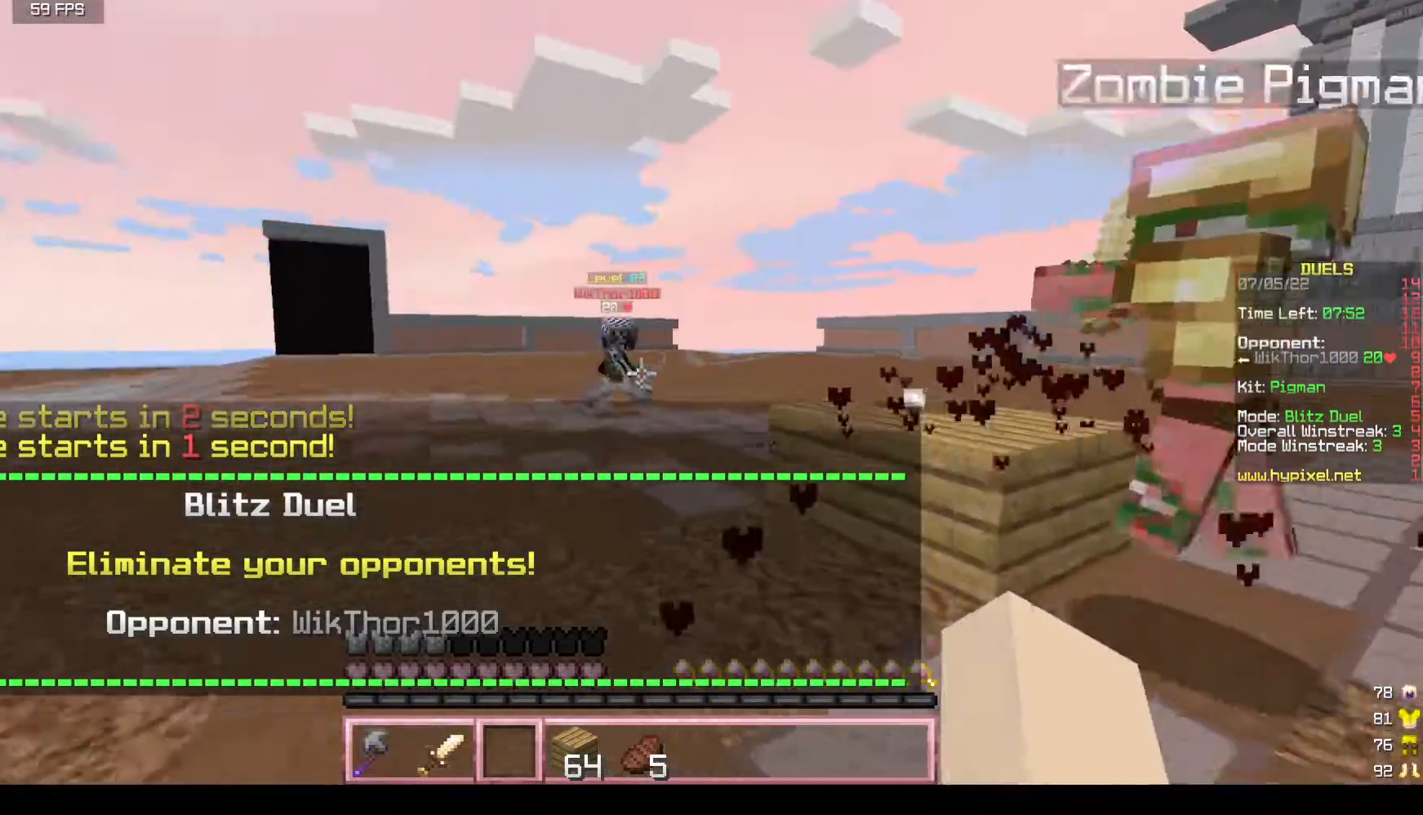
{"keys": ["w"], "mouse": [], "events": []}
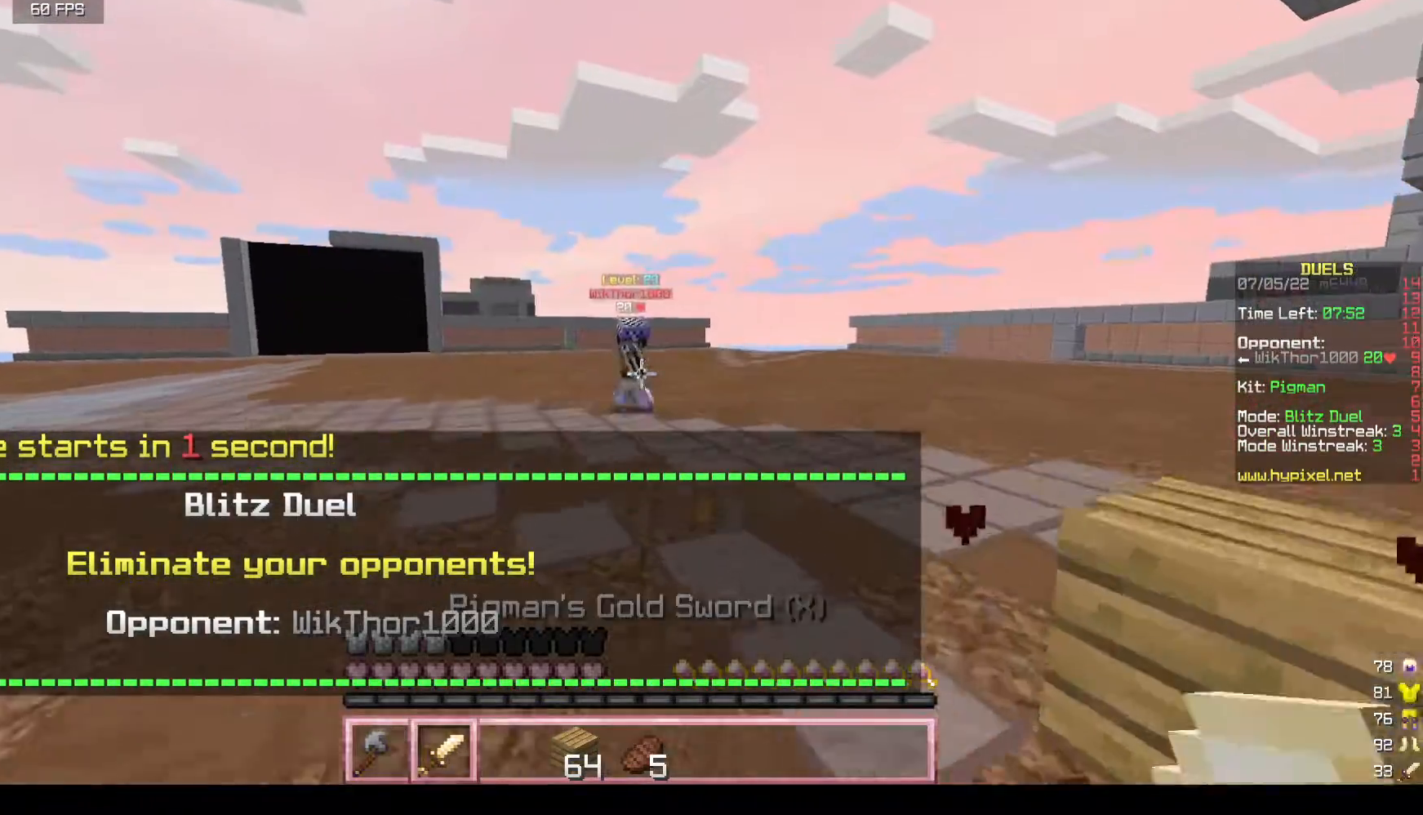
{"keys": ["w"], "mouse": [], "events": []}
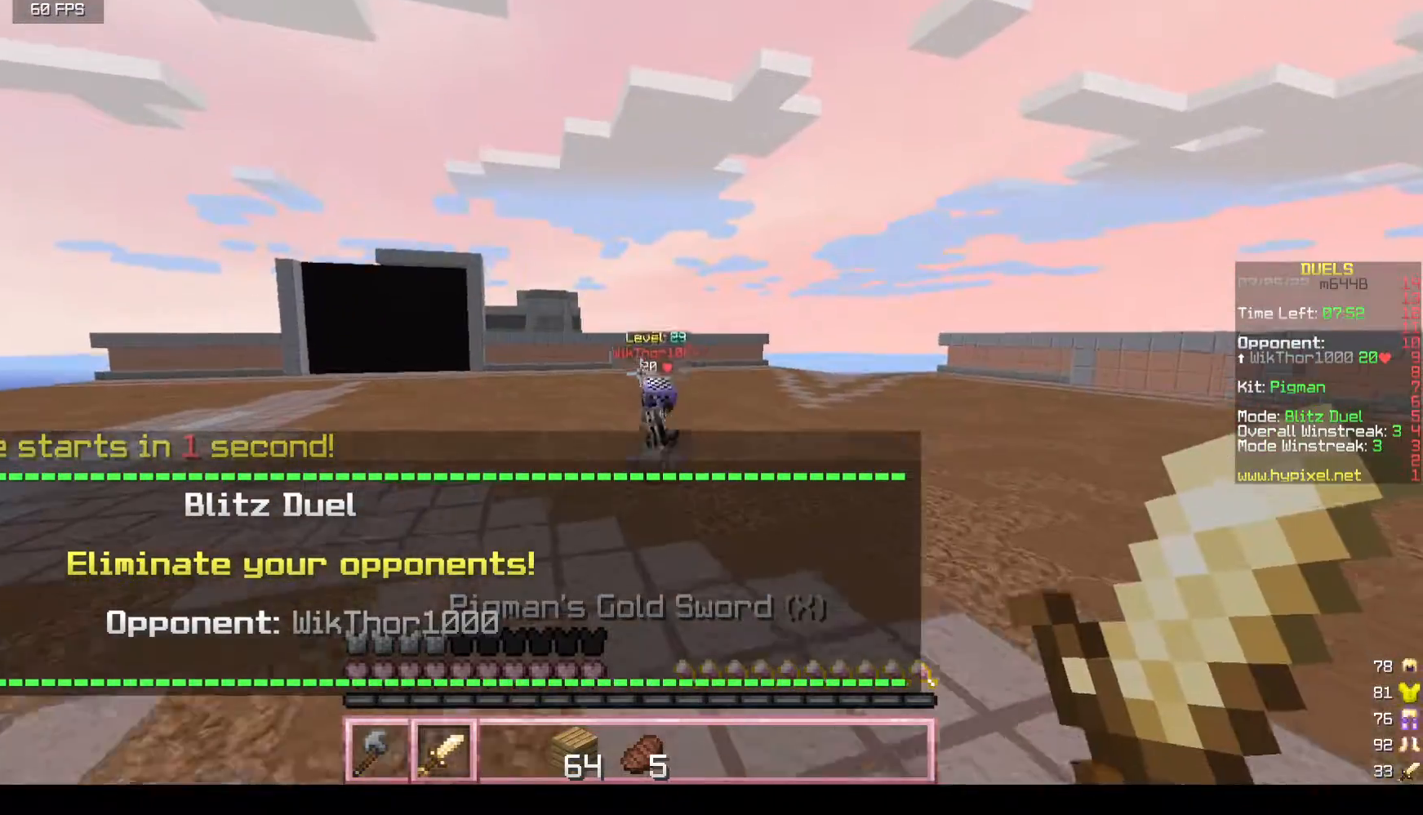
{"keys": ["w"], "mouse": [], "events": [[233, "a", "down"], [350, "a", "up"]]}
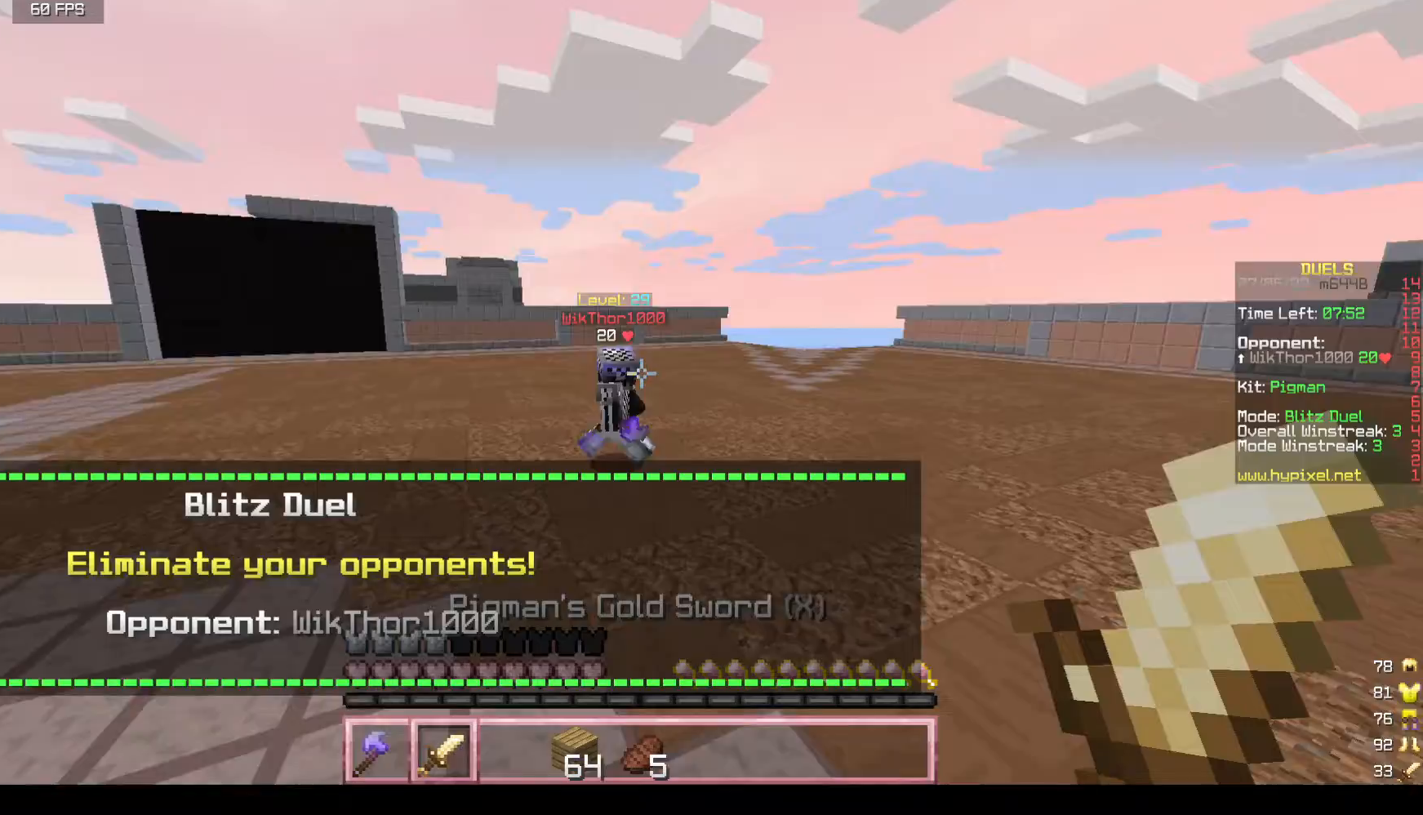
{"keys": ["w"], "mouse": [], "events": [[217, "a", "down"], [450, "a", "up"]]}
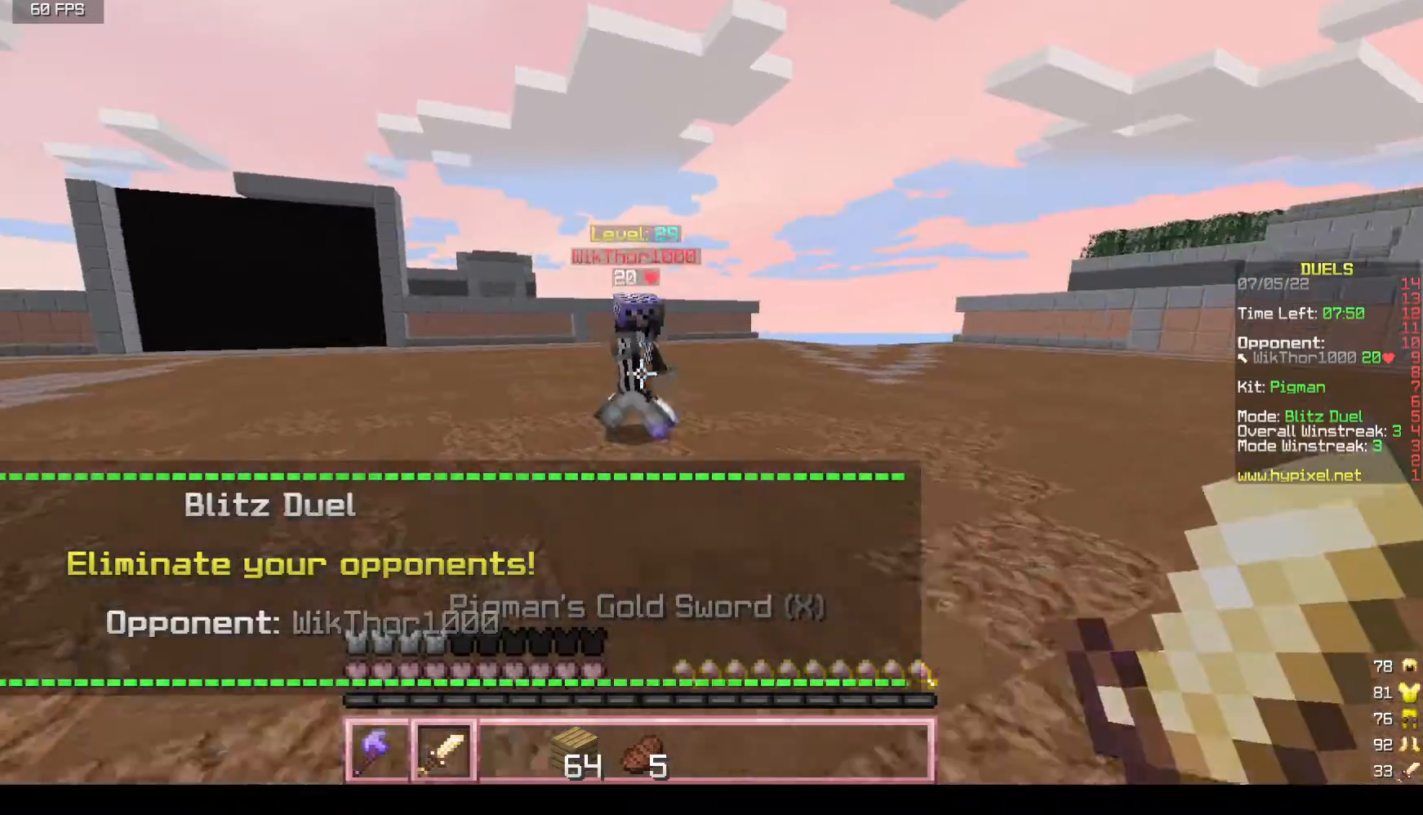
{"keys": ["d"], "mouse": ["left"], "events": [[67, "d", "down"], [117, "d", "up"], [283, "mouse_left", "down"], [467, "d", "down"], [467, "w", "up"]]}
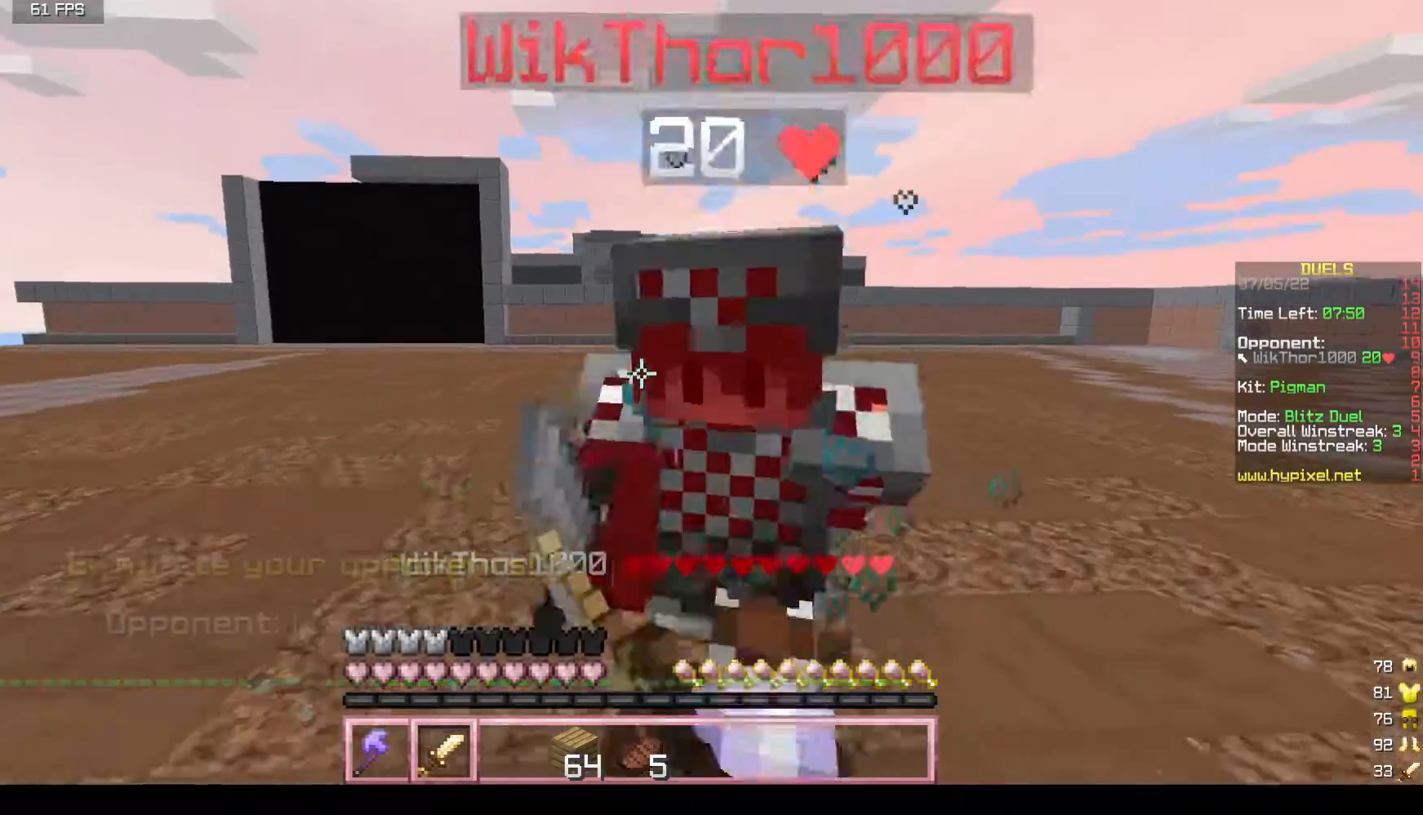
{"keys": ["d", "w"], "mouse": ["left"], "events": [[133, "mouse_right", "down"], [150, "a", "down"], [167, "d", "up"], [300, "mouse_right", "up"], [367, "a", "up"], [417, "w", "down"], [433, "d", "down"]]}
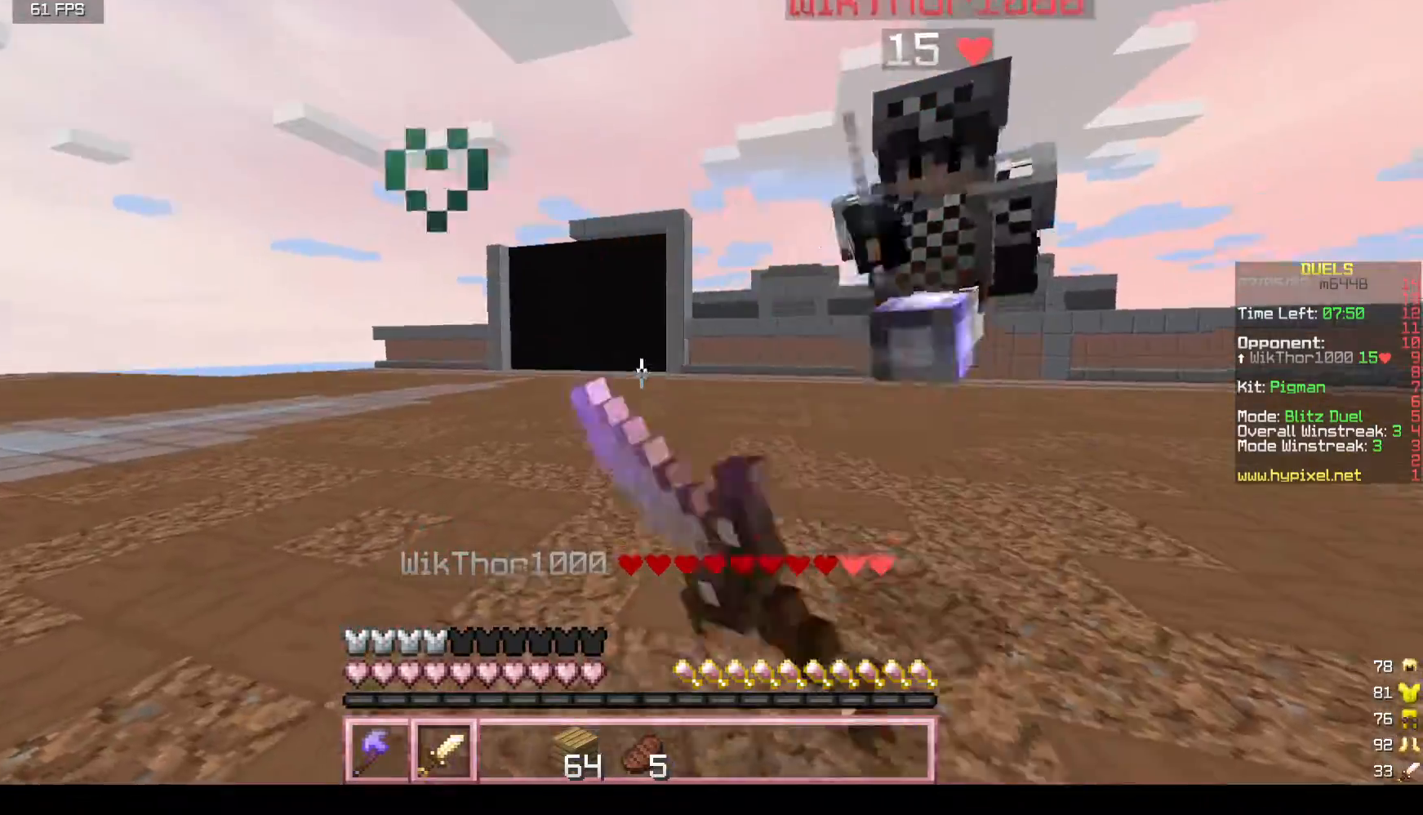
{"keys": ["d", "w"], "mouse": ["left"], "events": [[150, "mouse_left", "up"], [233, "mouse_left", "down"], [283, "d", "up"], [433, "d", "down"]]}
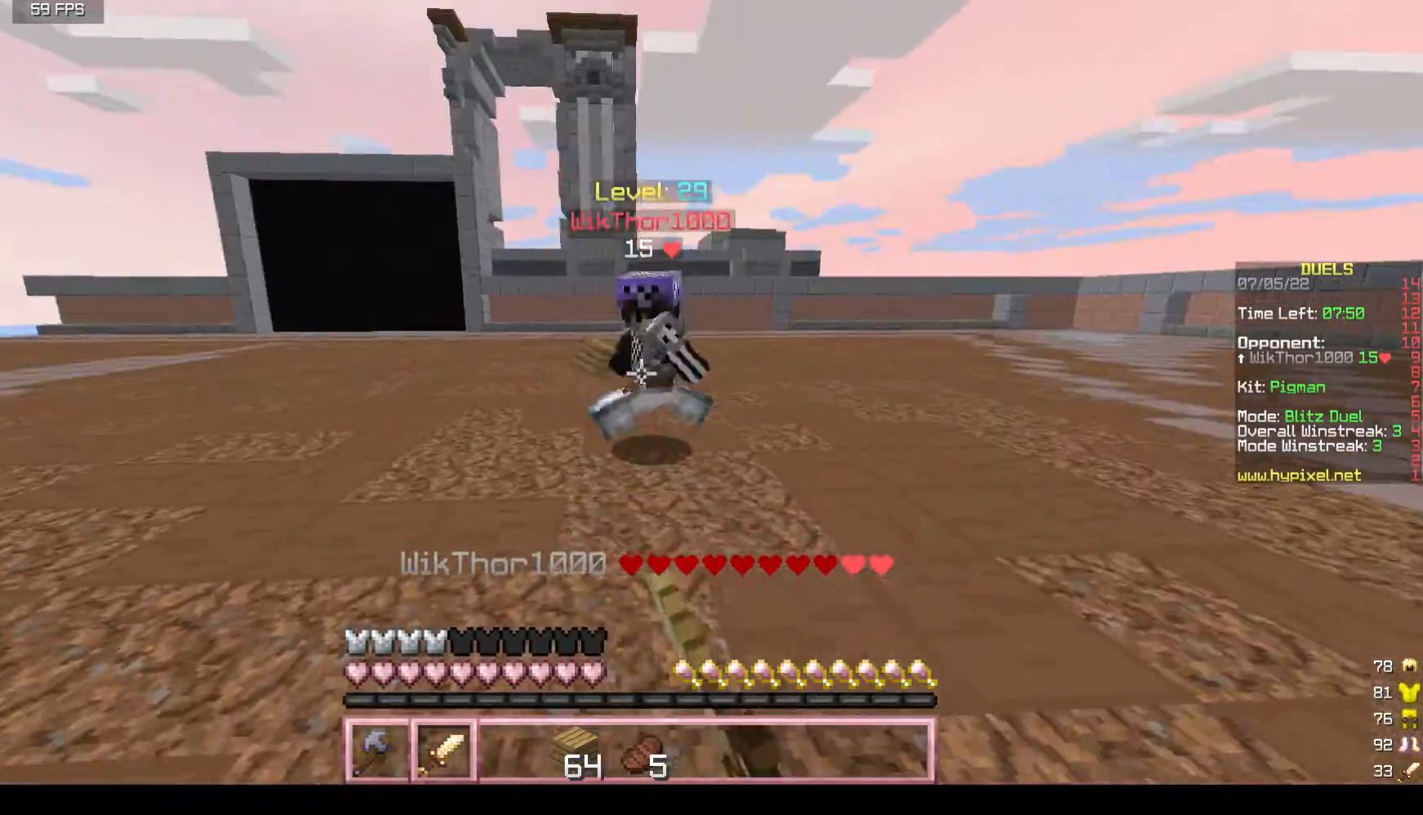
{"keys": ["w"], "mouse": ["left"], "events": [[83, "mouse_left", "up"], [183, "mouse_left", "down"], [267, "d", "up"], [317, "mouse_left", "up"], [467, "mouse_left", "down"]]}
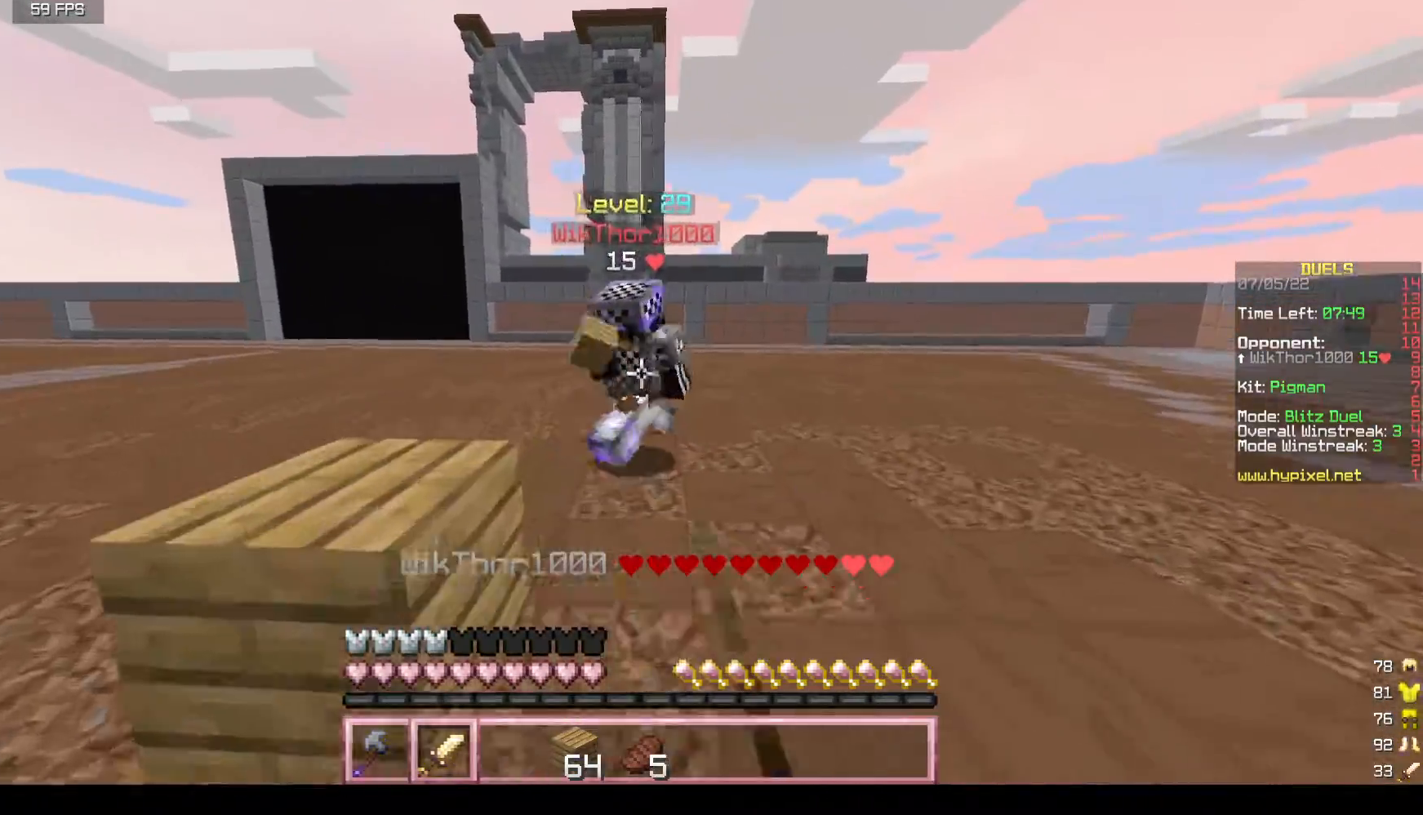
{"keys": ["w"], "mouse": ["left"], "events": [[67, "mouse_left", "up"], [133, "mouse_left", "down"], [167, "d", "down"], [467, "d", "up"]]}
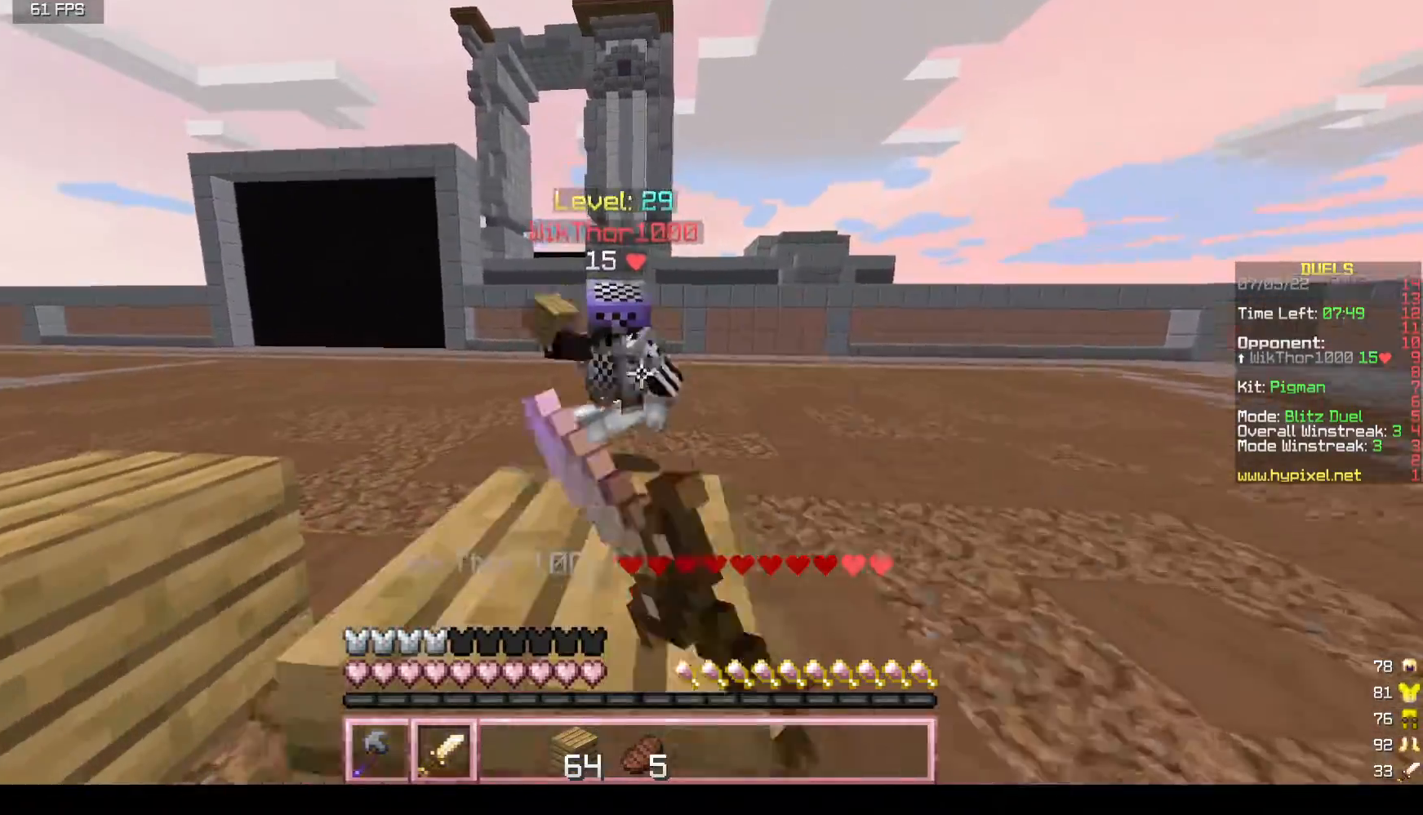
{"keys": ["w"], "mouse": [], "events": [[217, "d", "down"], [267, "mouse_left", "up"], [483, "d", "up"]]}
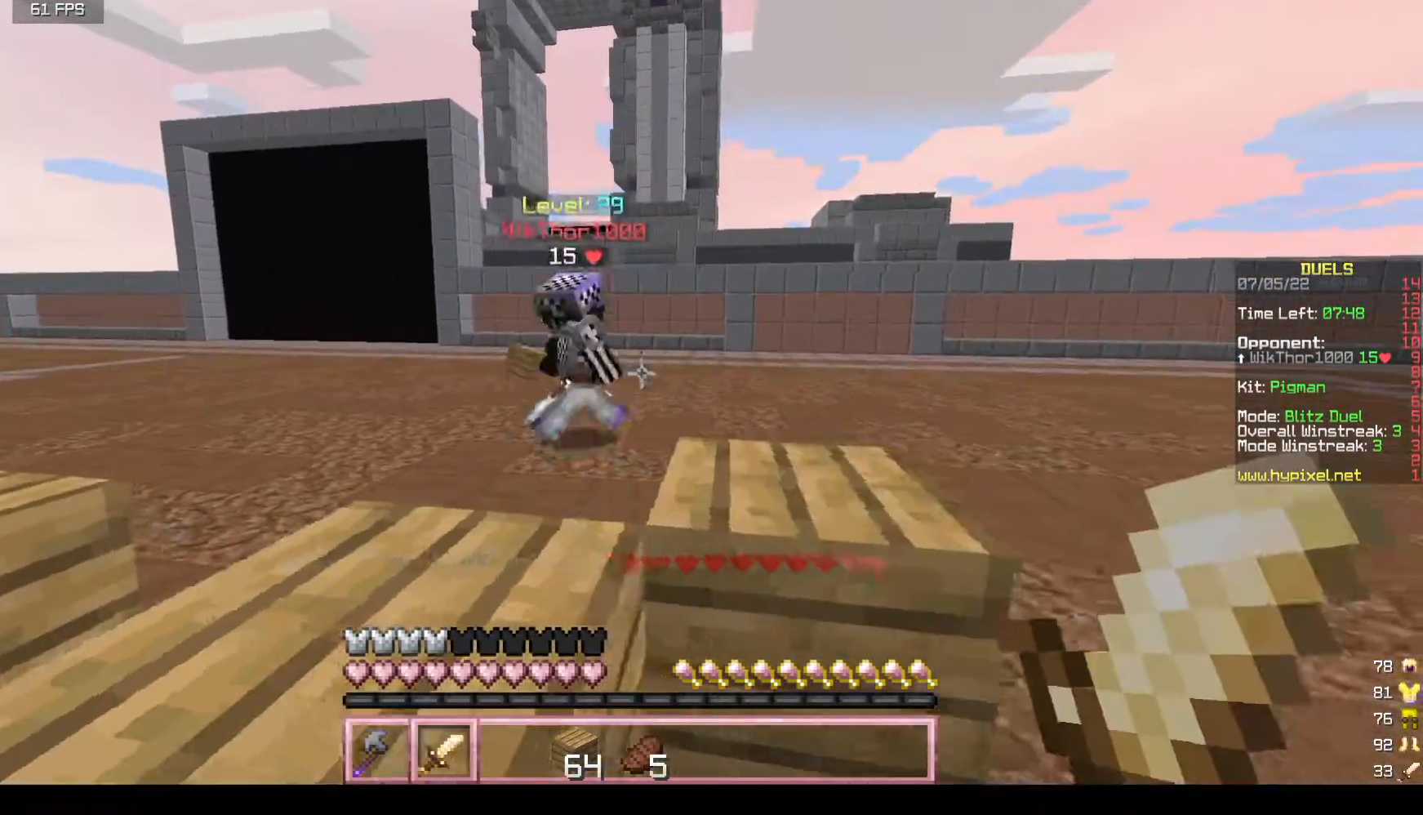
{"keys": ["w"], "mouse": [], "events": [[183, "a", "down"], [400, "a", "up"]]}
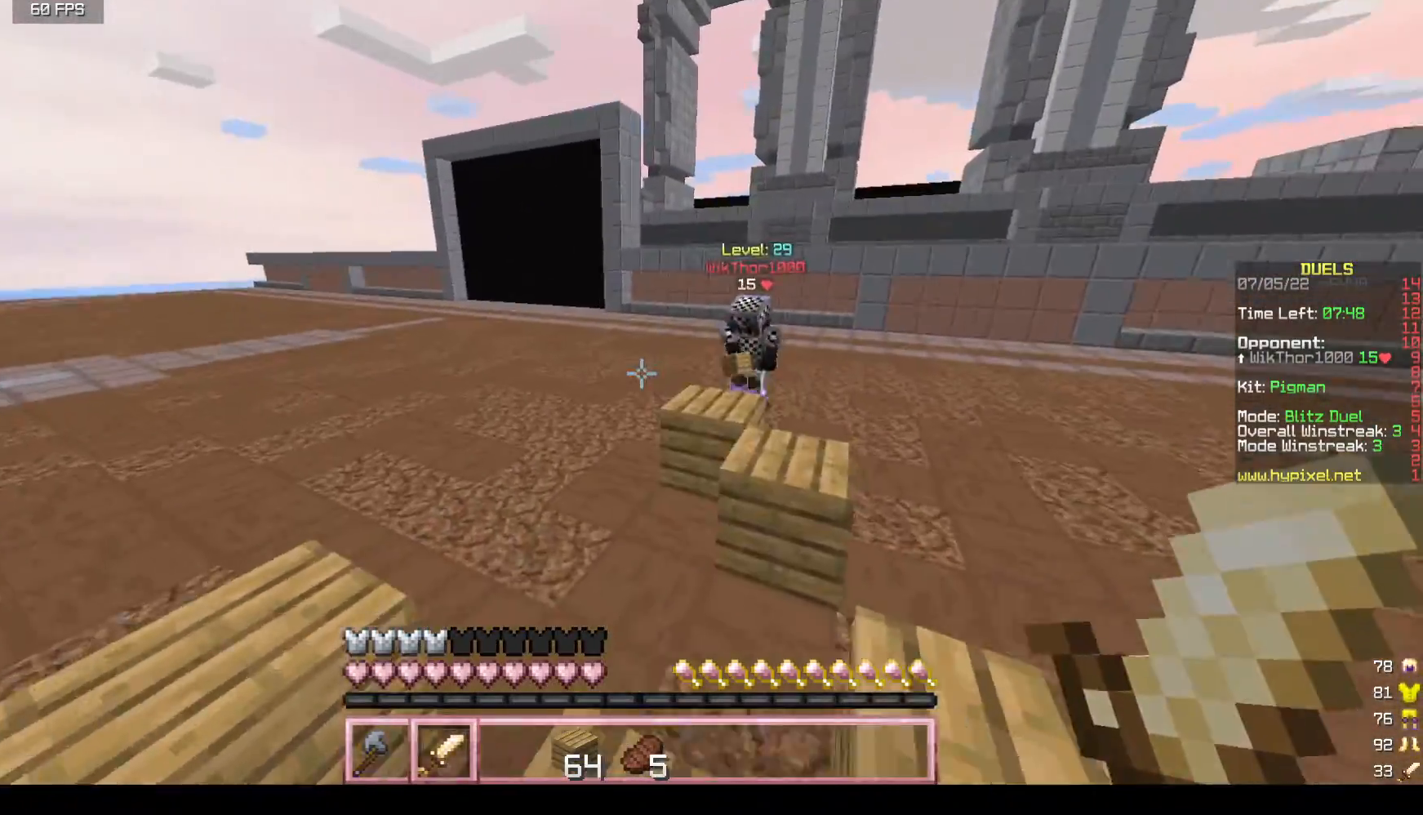
{"keys": ["a", "w"], "mouse": [], "events": [[83, "a", "down"]]}
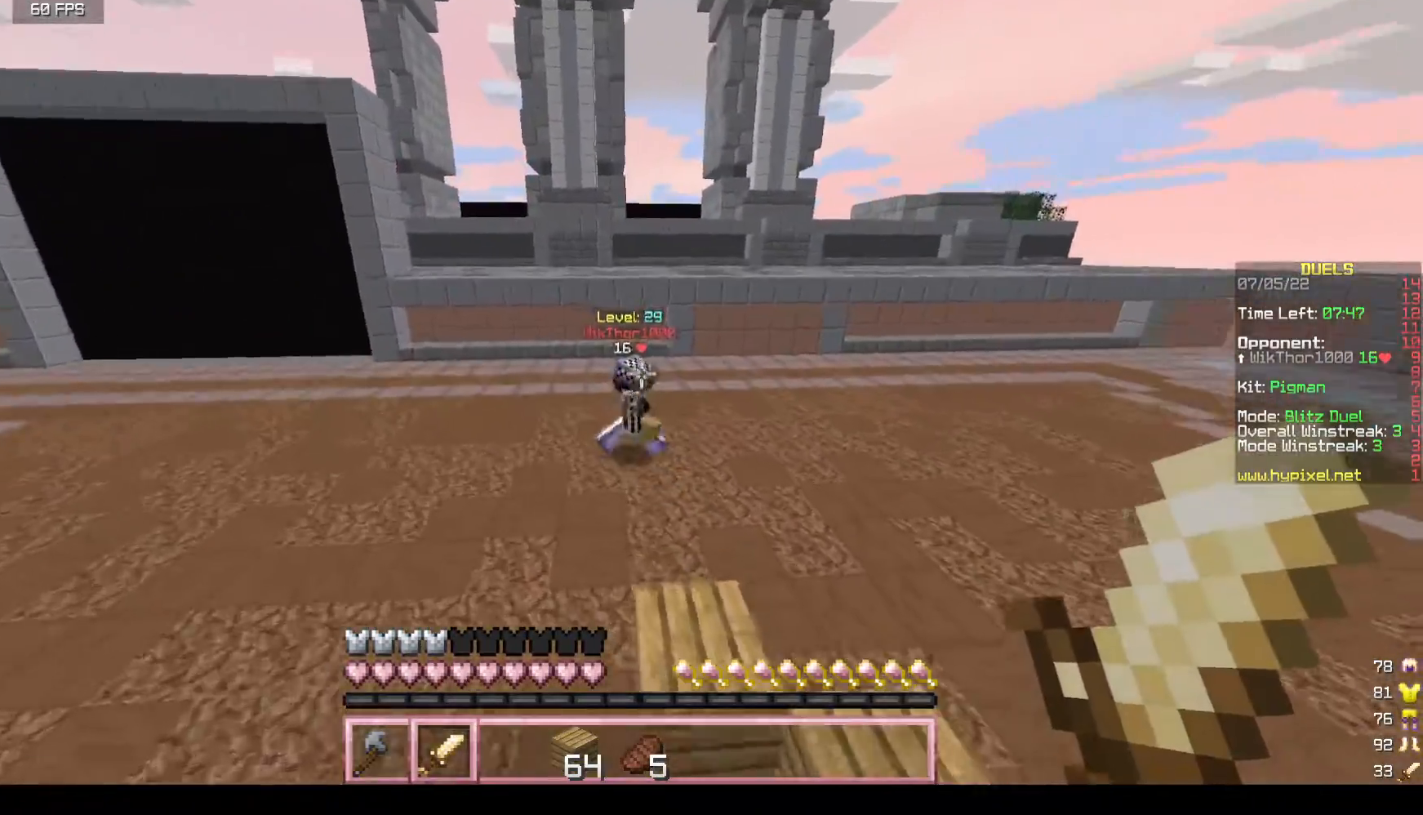
{"keys": ["a", "w"], "mouse": [], "events": [[83, "a", "up"], [417, "a", "down"]]}
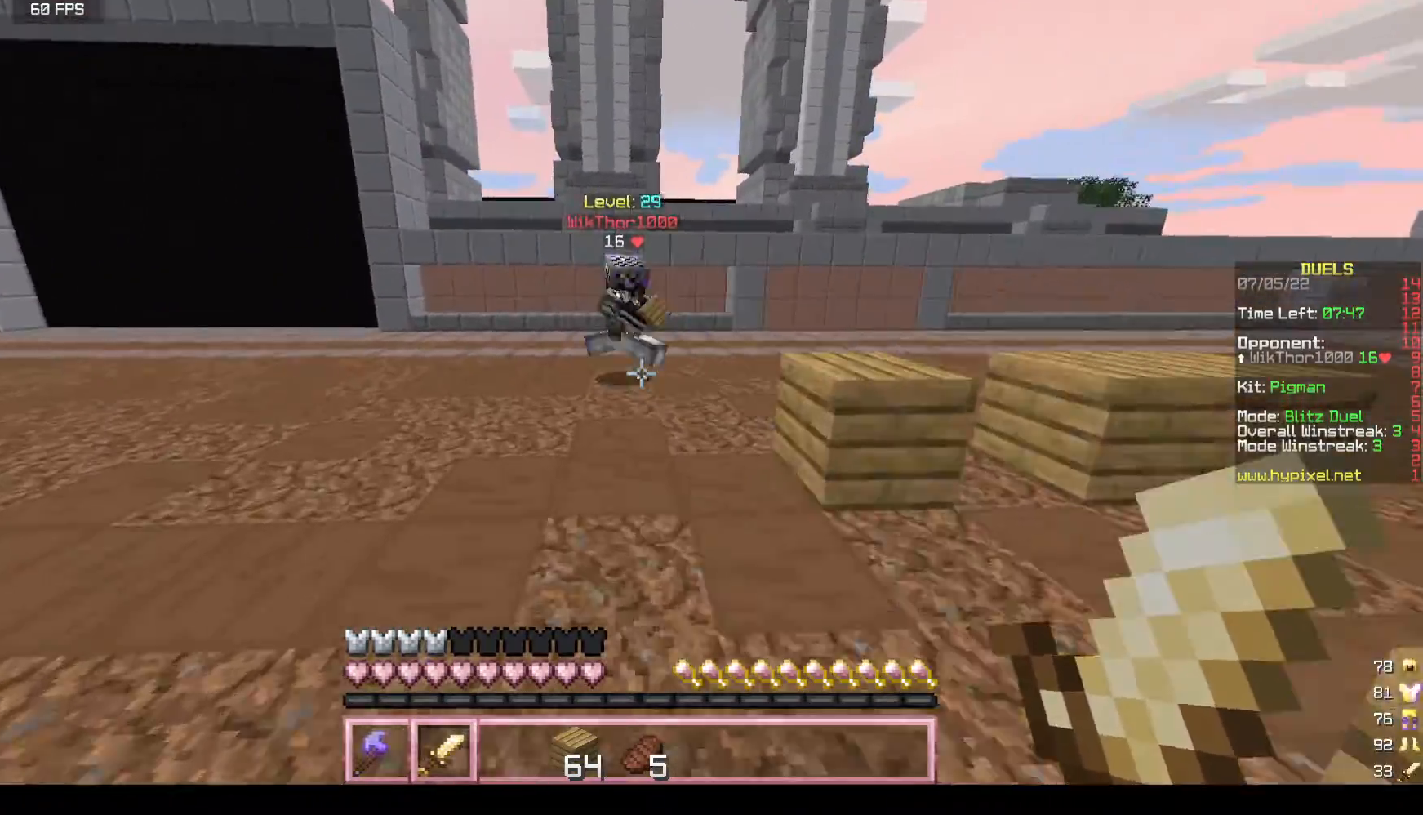
{"keys": ["w"], "mouse": [], "events": [[150, "a", "up"], [300, "a", "down"], [433, "a", "up"]]}
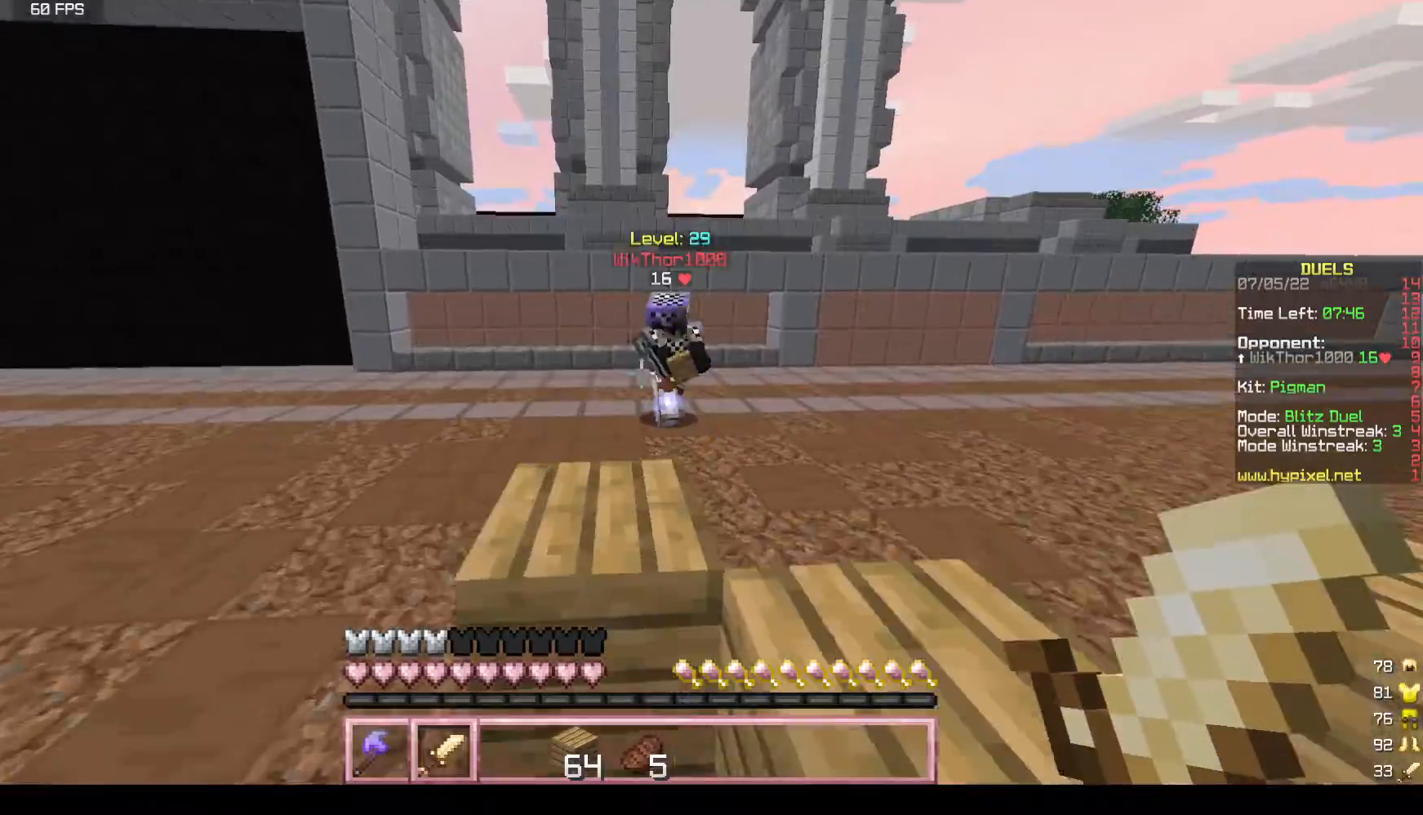
{"keys": ["d", "w"], "mouse": [], "events": [[67, "d", "down"]]}
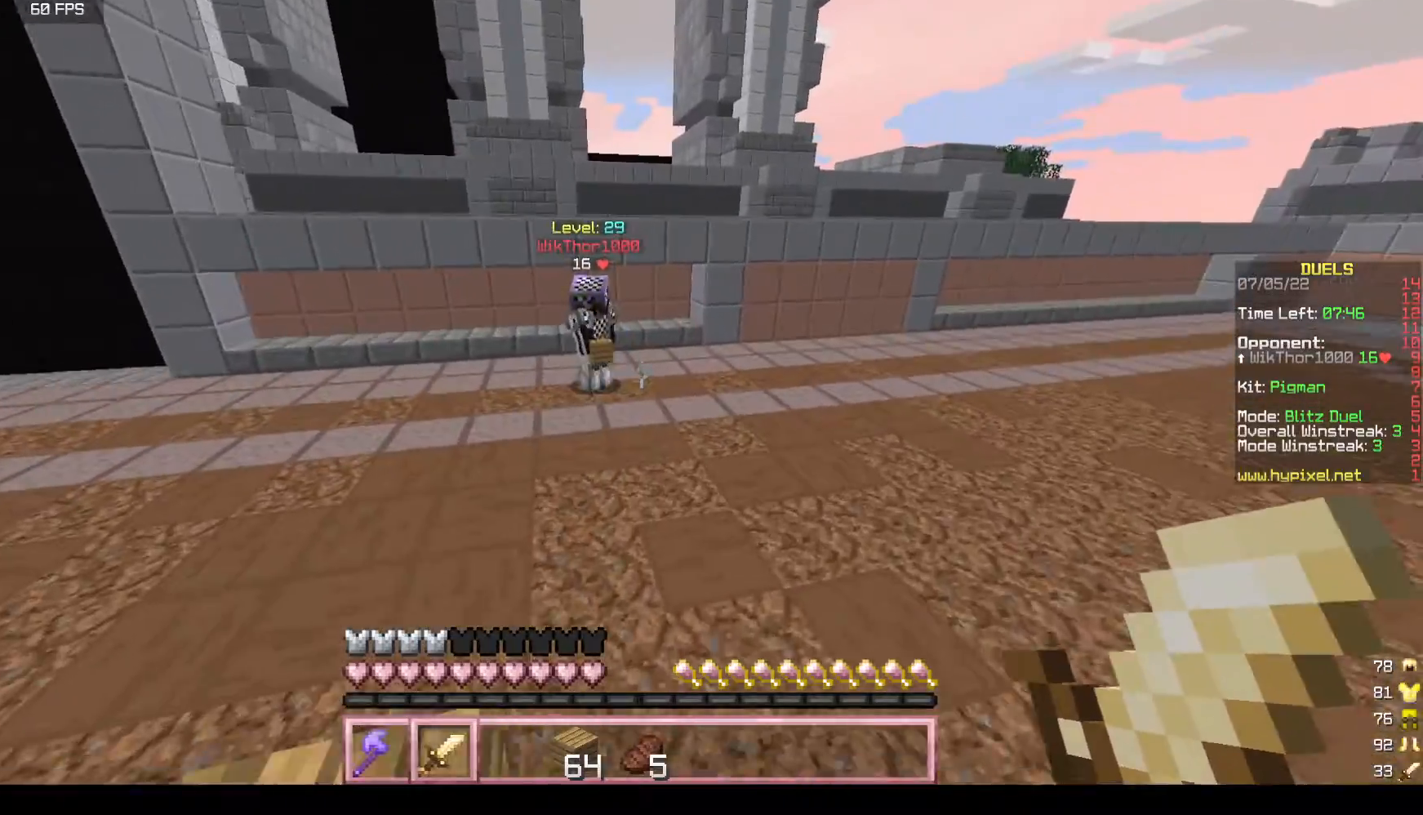
{"keys": ["d", "w"], "mouse": [], "events": [[100, "d", "up"], [500, "d", "down"]]}
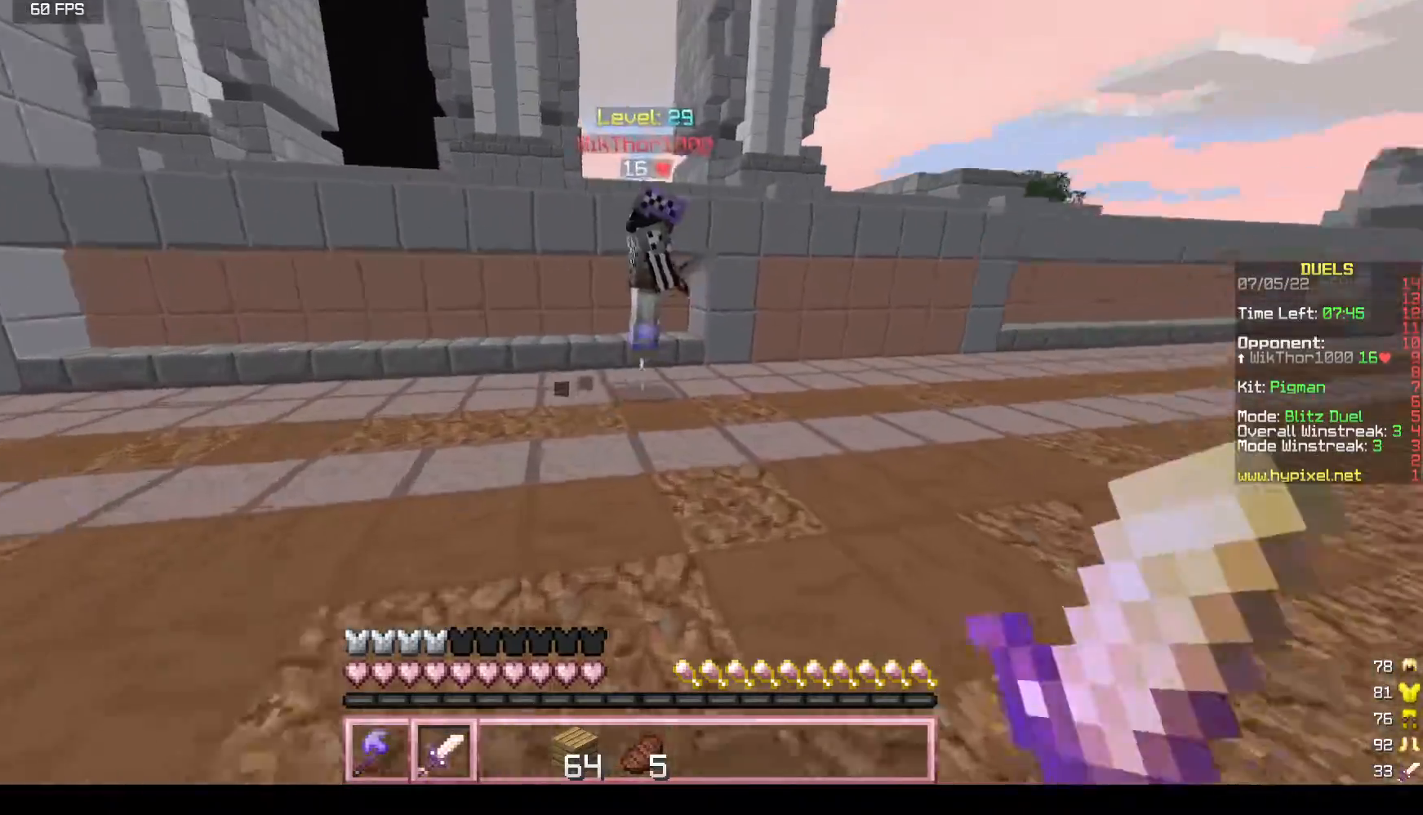
{"keys": ["d", "w"], "mouse": [], "events": []}
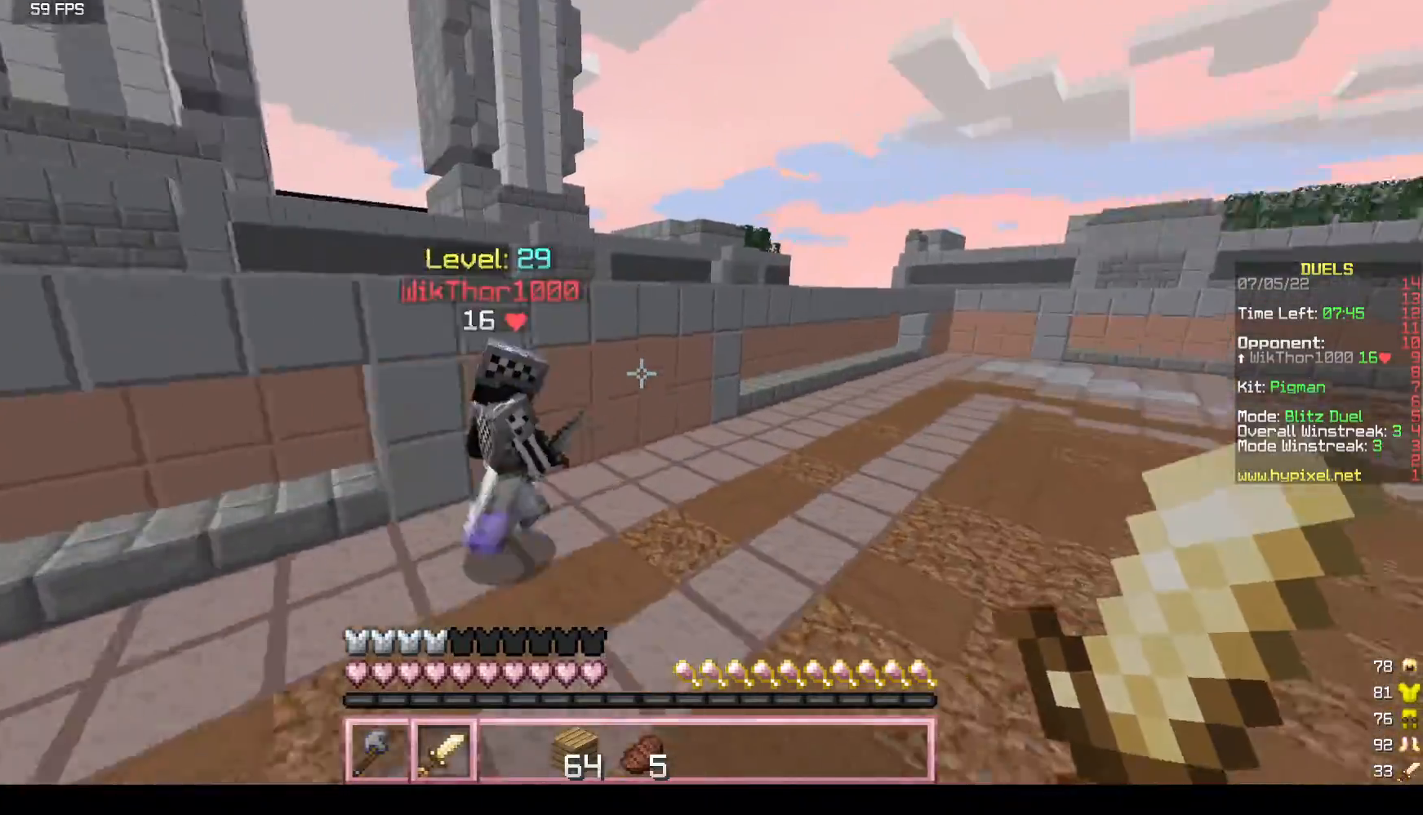
{"keys": ["d", "w"], "mouse": ["left"], "events": [[417, "mouse_left", "down"]]}
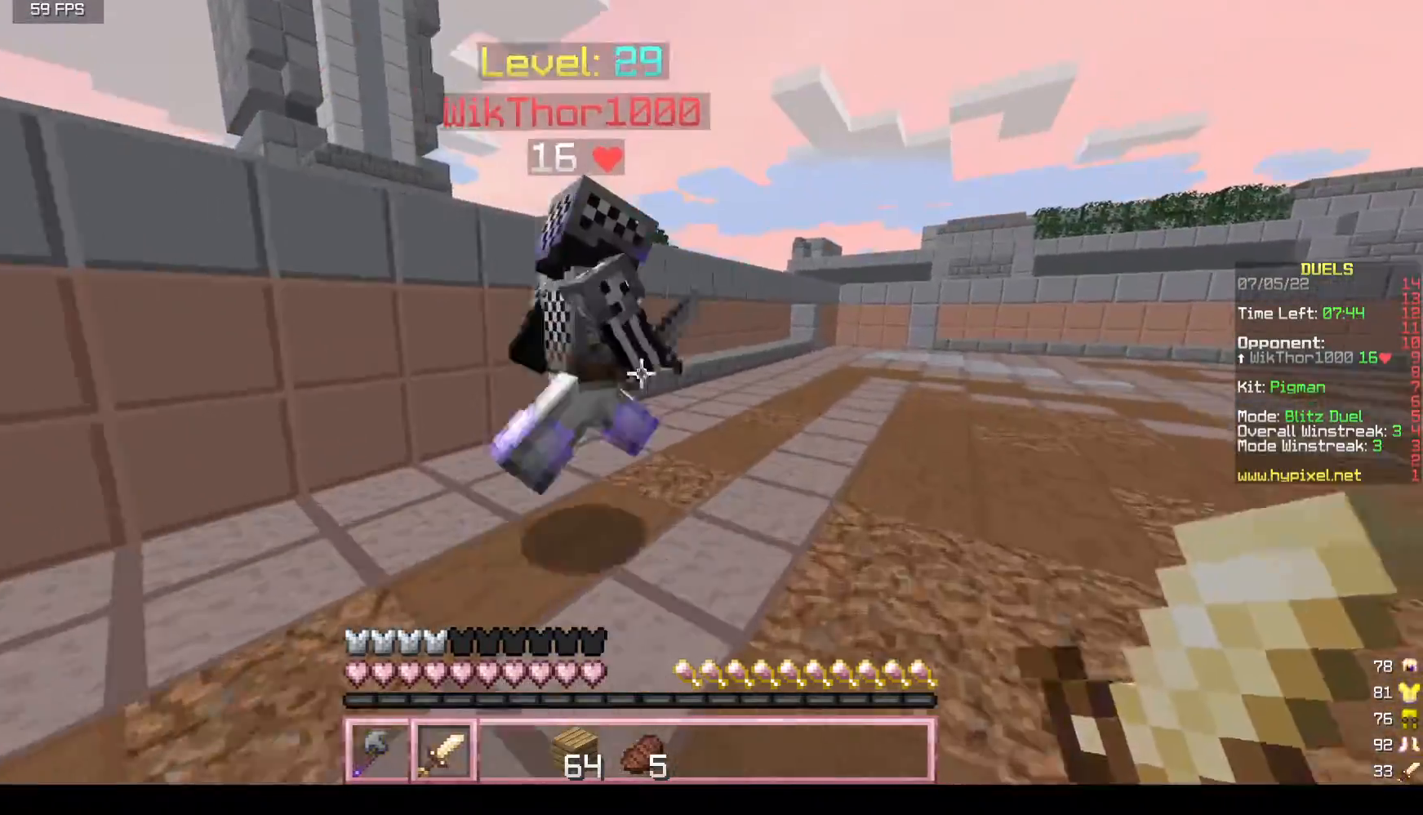
{"keys": ["d", "w"], "mouse": ["left"], "events": [[167, "mouse_left", "up"], [267, "mouse_left", "down"]]}